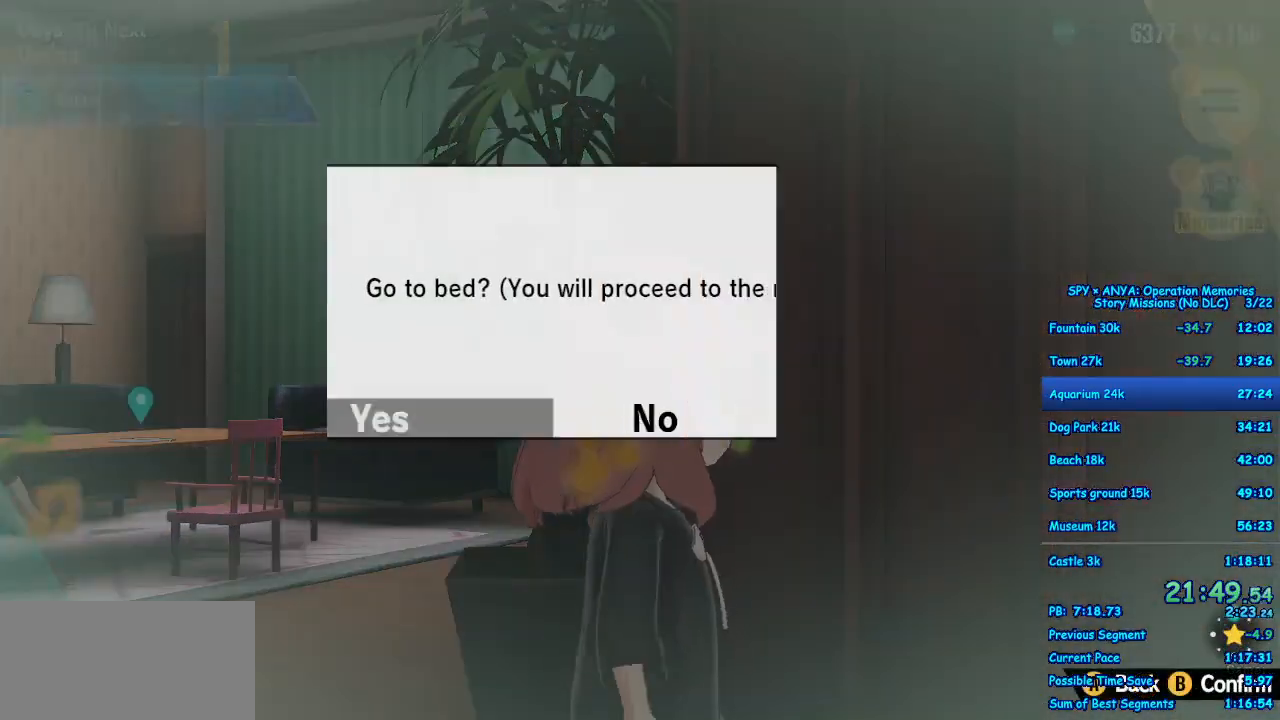
Gameplay with a controller (Xbox layout); each line is a JSON object with the inputs held at the frame after it (dt_ms = milliseconds from this image to that frame). "events" lists button and stick changes between this image and that frame as [ms after this image, input, new state], when the widget could be followed in between. Not read: DPAD_DOWN DPAD_LEFT DPAD_RIGHT DPAD_UP L2 L3 R2 R3.
{"dt_ms": 500, "buttons": ["A"], "left_stick": "center", "right_stick": "center", "events": [[33, "left_stick", "center"], [83, "B", "down"], [133, "B", "up"], [233, "B", "down"], [300, "B", "up"], [417, "B", "down"], [450, "B", "up"]]}
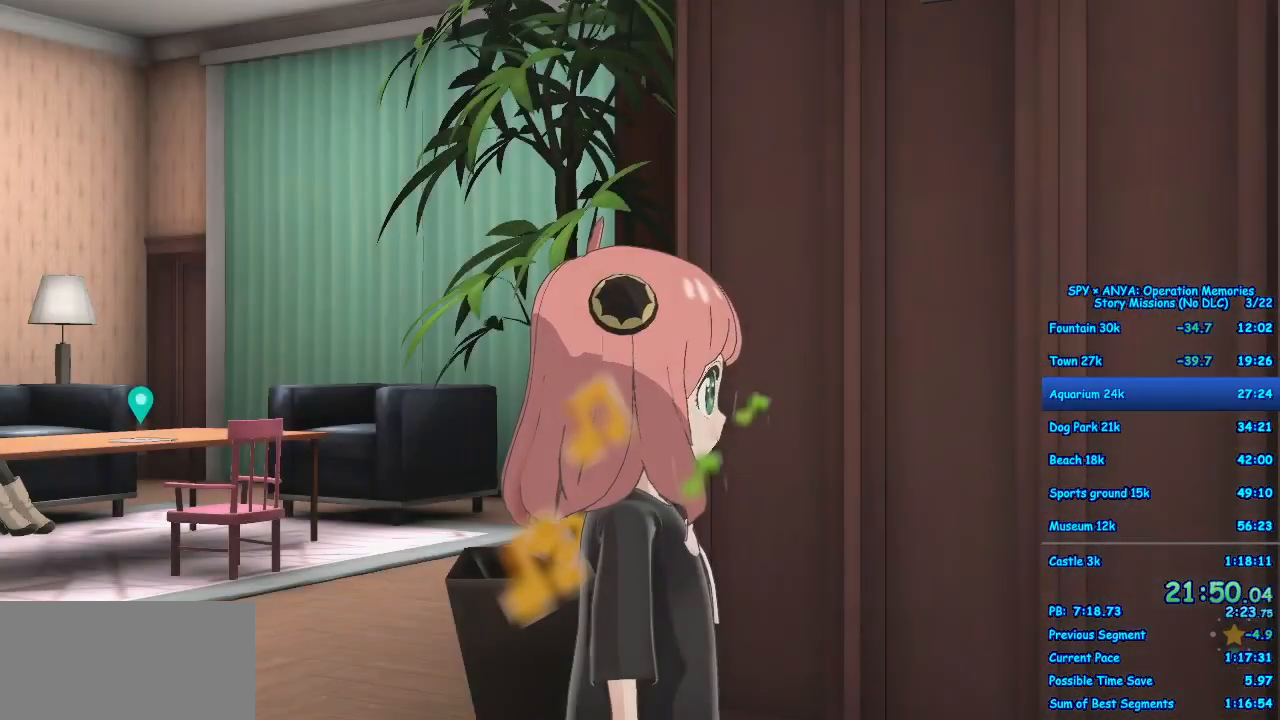
{"dt_ms": 500, "buttons": [], "left_stick": "center", "right_stick": "center", "events": [[133, "A", "up"]]}
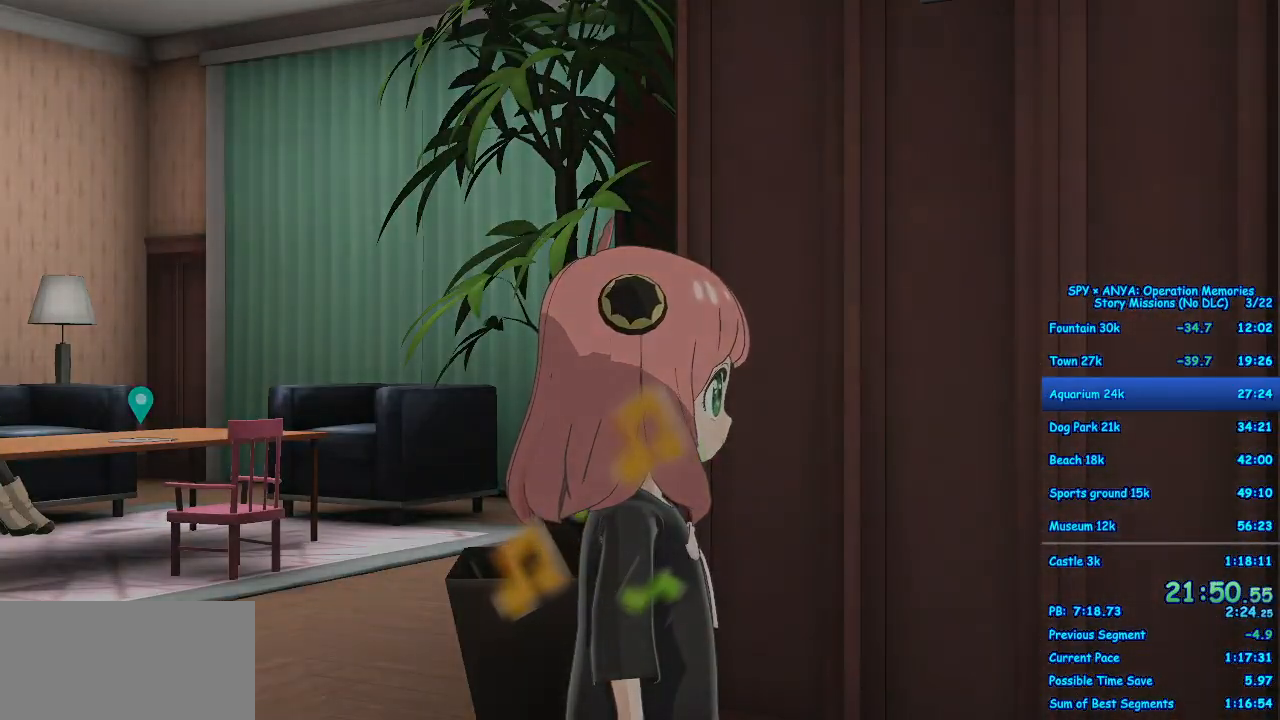
{"dt_ms": 500, "buttons": [], "left_stick": "center", "right_stick": "center", "events": []}
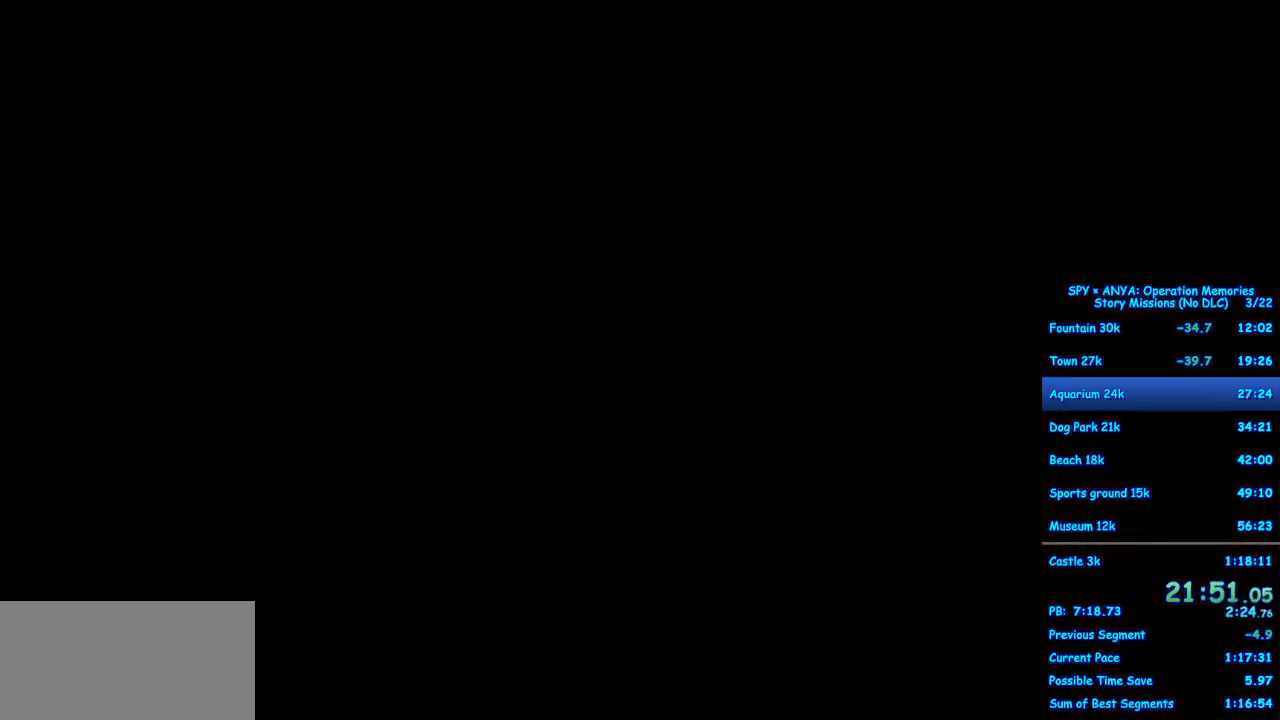
{"dt_ms": 500, "buttons": [], "left_stick": "center", "right_stick": "center", "events": []}
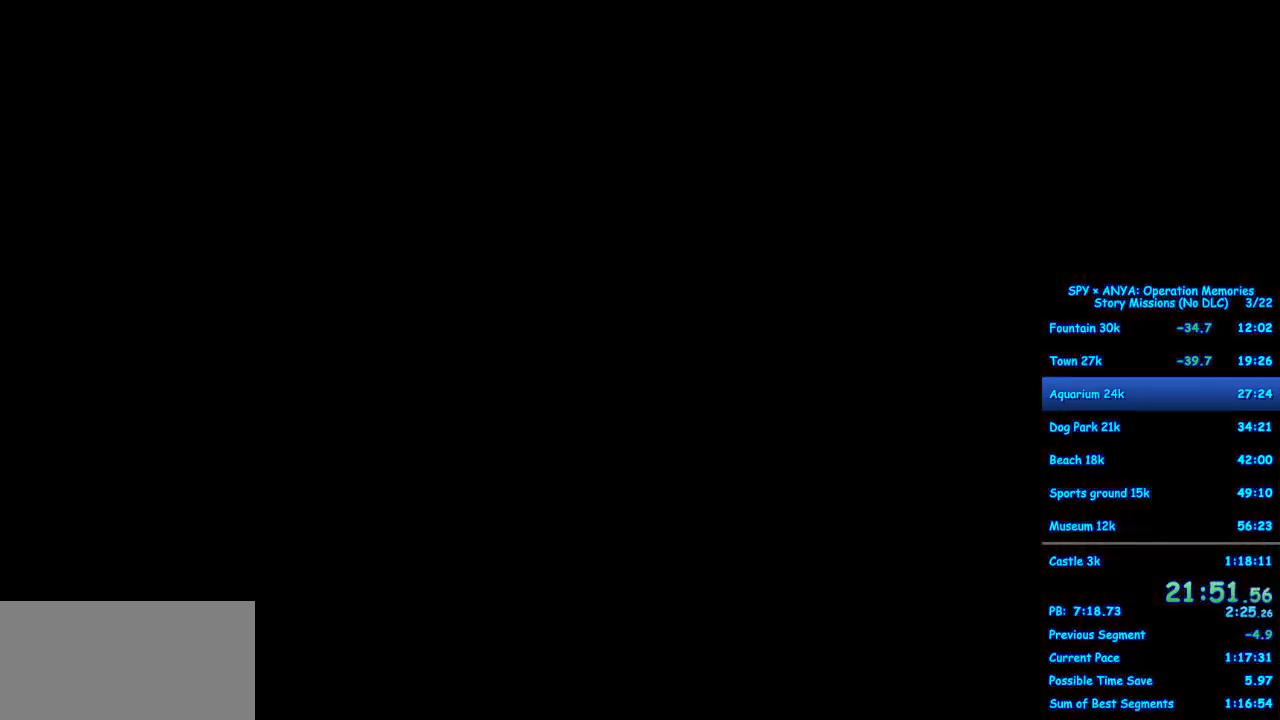
{"dt_ms": 500, "buttons": ["B"], "left_stick": "center", "right_stick": "center", "events": [[500, "B", "down"]]}
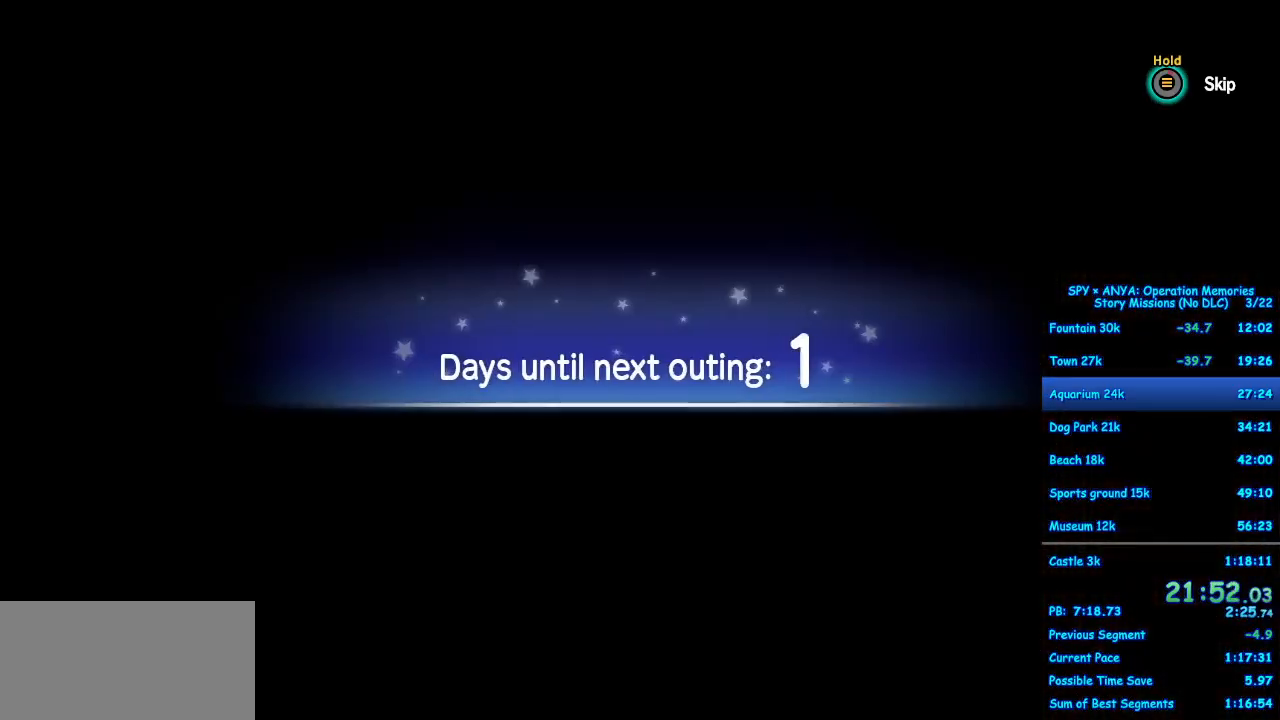
{"dt_ms": 500, "buttons": ["B"], "left_stick": "center", "right_stick": "center", "events": []}
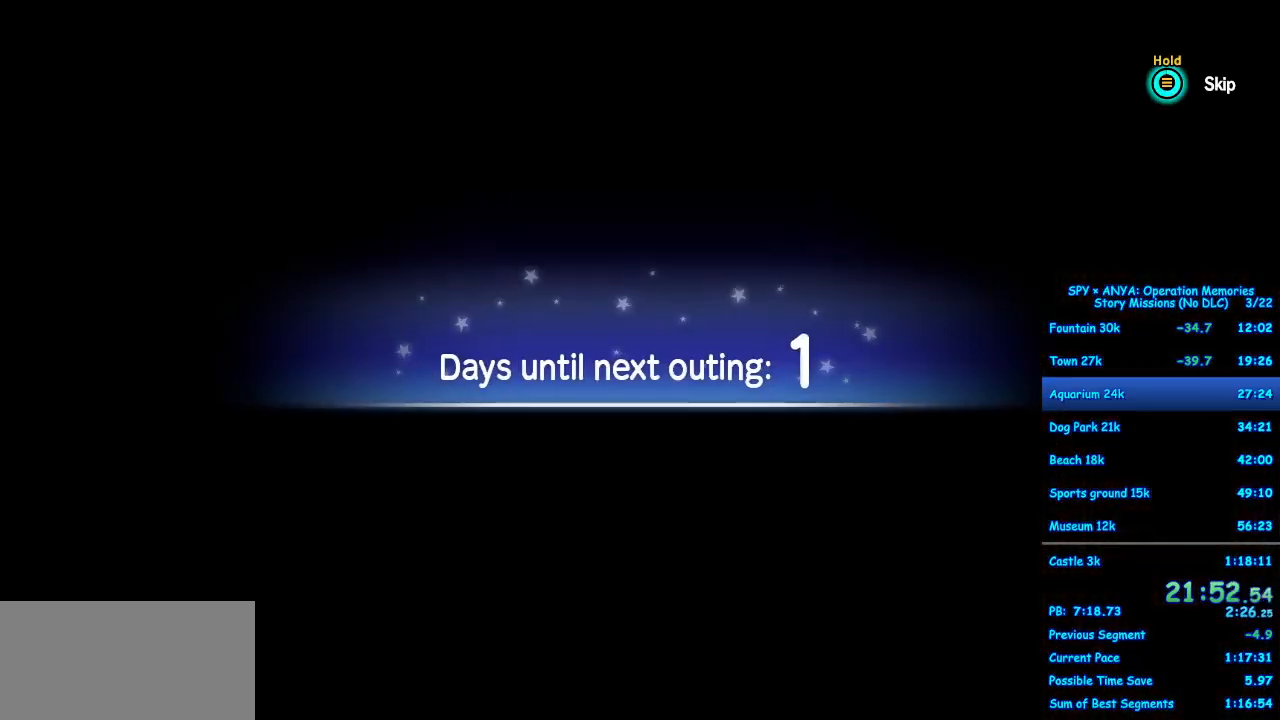
{"dt_ms": 500, "buttons": [], "left_stick": "center", "right_stick": "center", "events": [[183, "B", "up"]]}
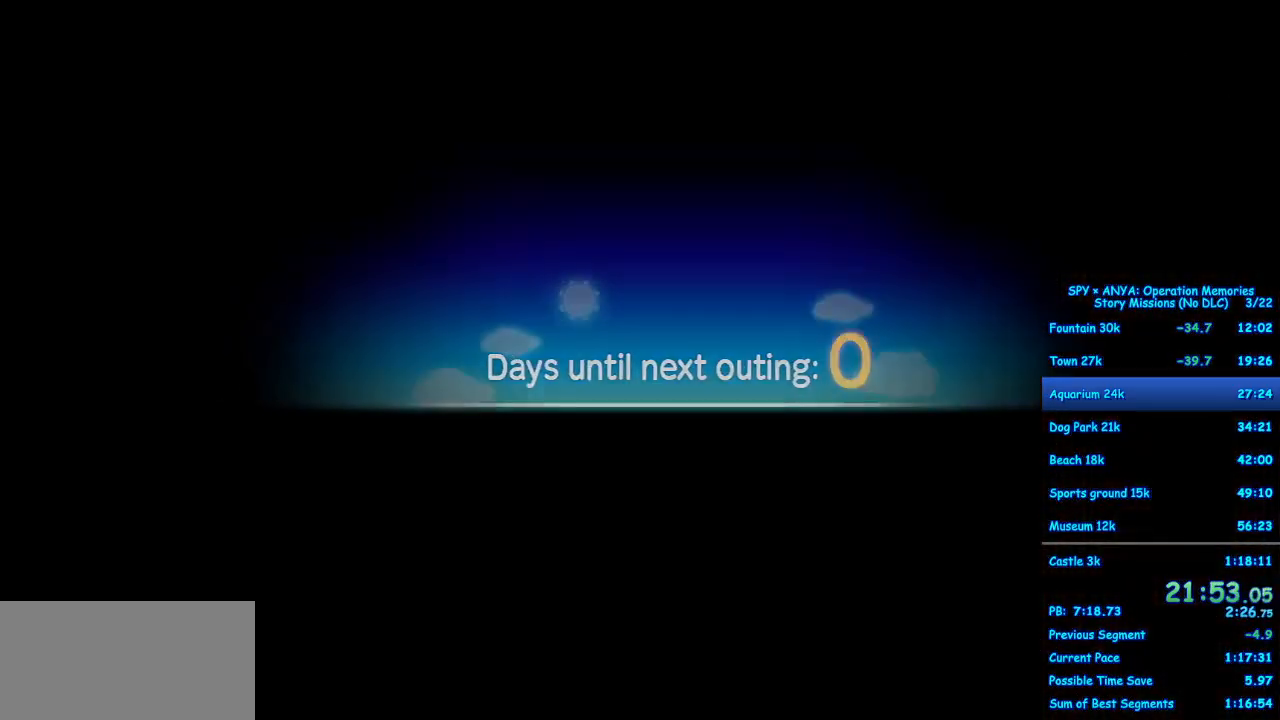
{"dt_ms": 500, "buttons": [], "left_stick": "center", "right_stick": "center", "events": []}
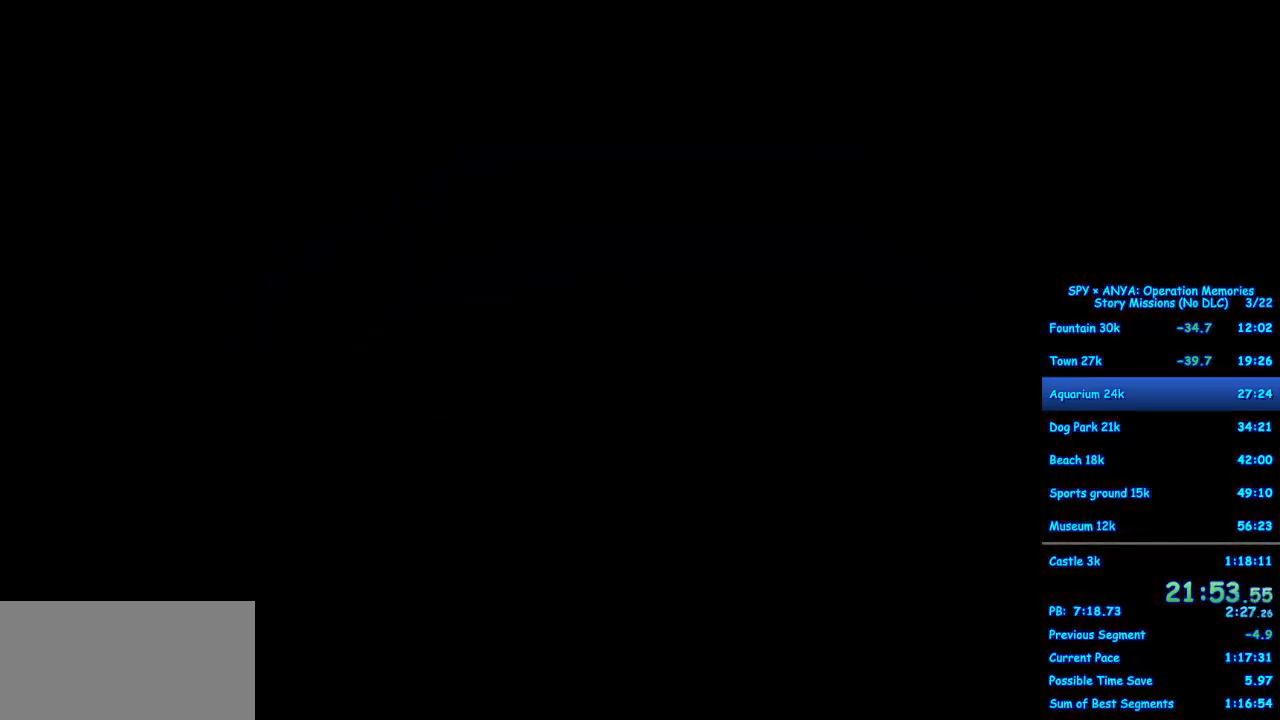
{"dt_ms": 500, "buttons": [], "left_stick": "center", "right_stick": "center", "events": []}
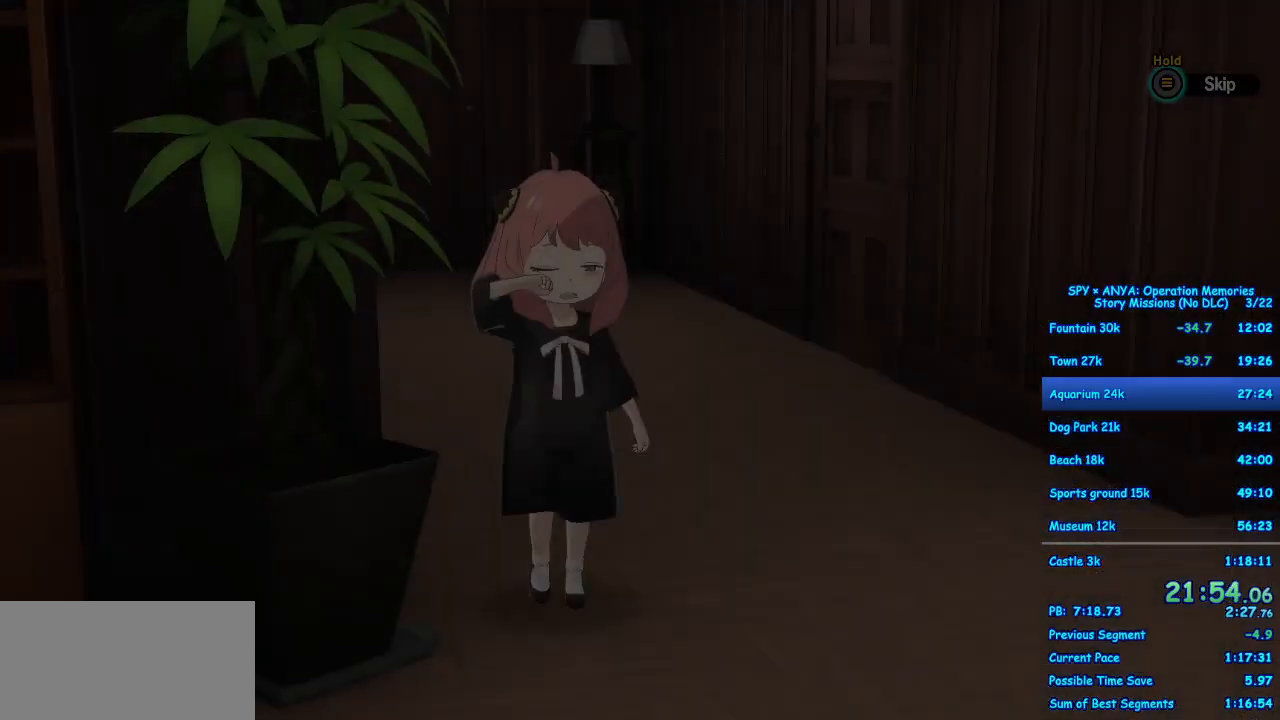
{"dt_ms": 500, "buttons": ["B"], "left_stick": "center", "right_stick": "center", "events": [[283, "B", "down"]]}
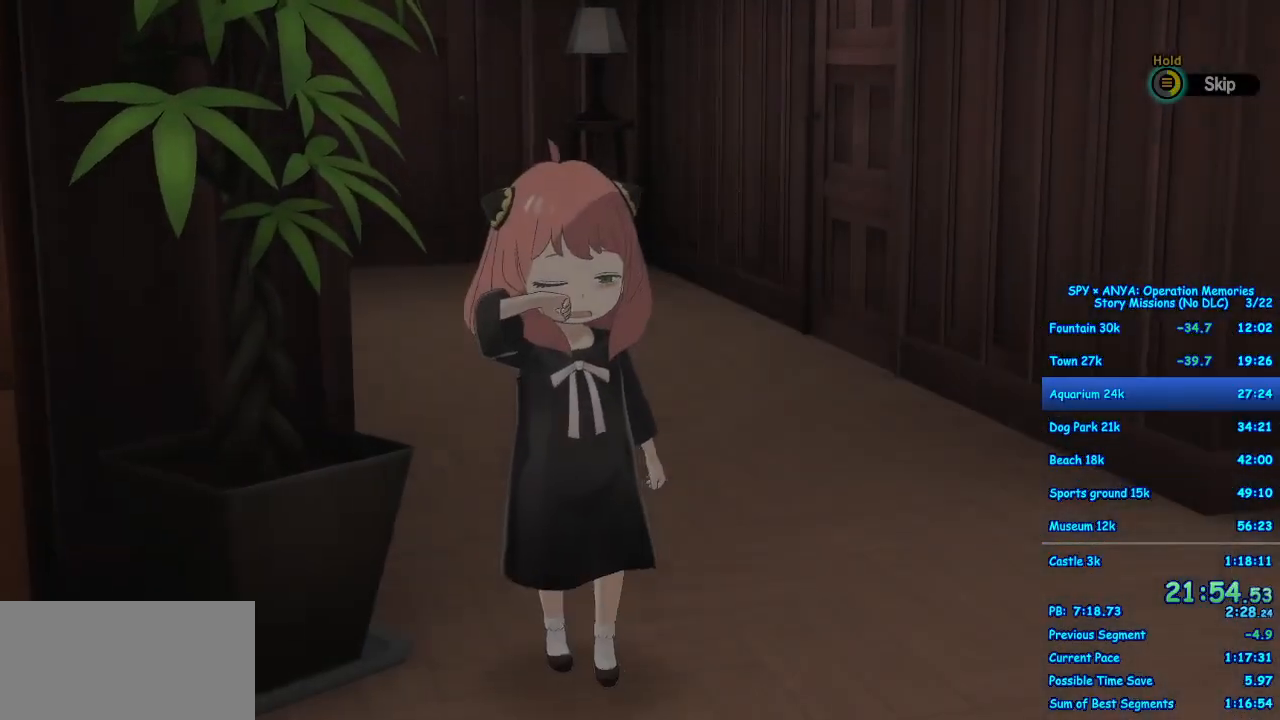
{"dt_ms": 500, "buttons": [], "left_stick": "center", "right_stick": "center", "events": [[450, "B", "up"]]}
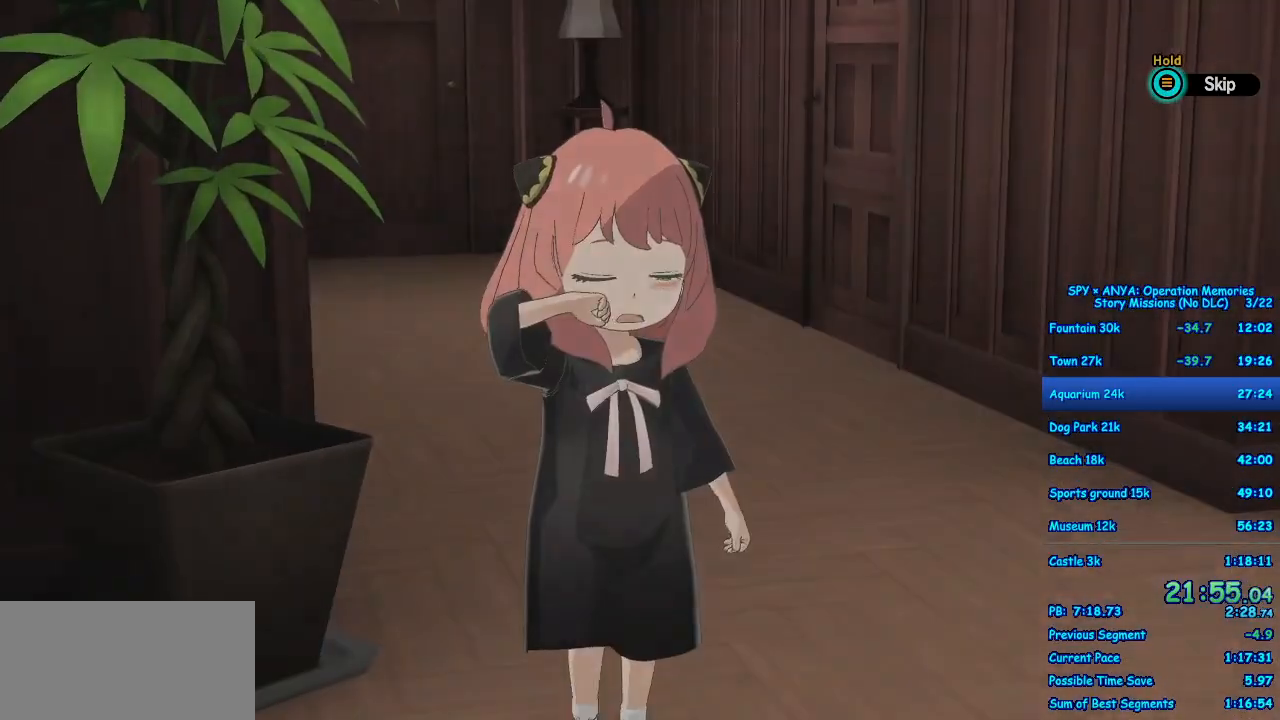
{"dt_ms": 500, "buttons": [], "left_stick": "center", "right_stick": "center", "events": []}
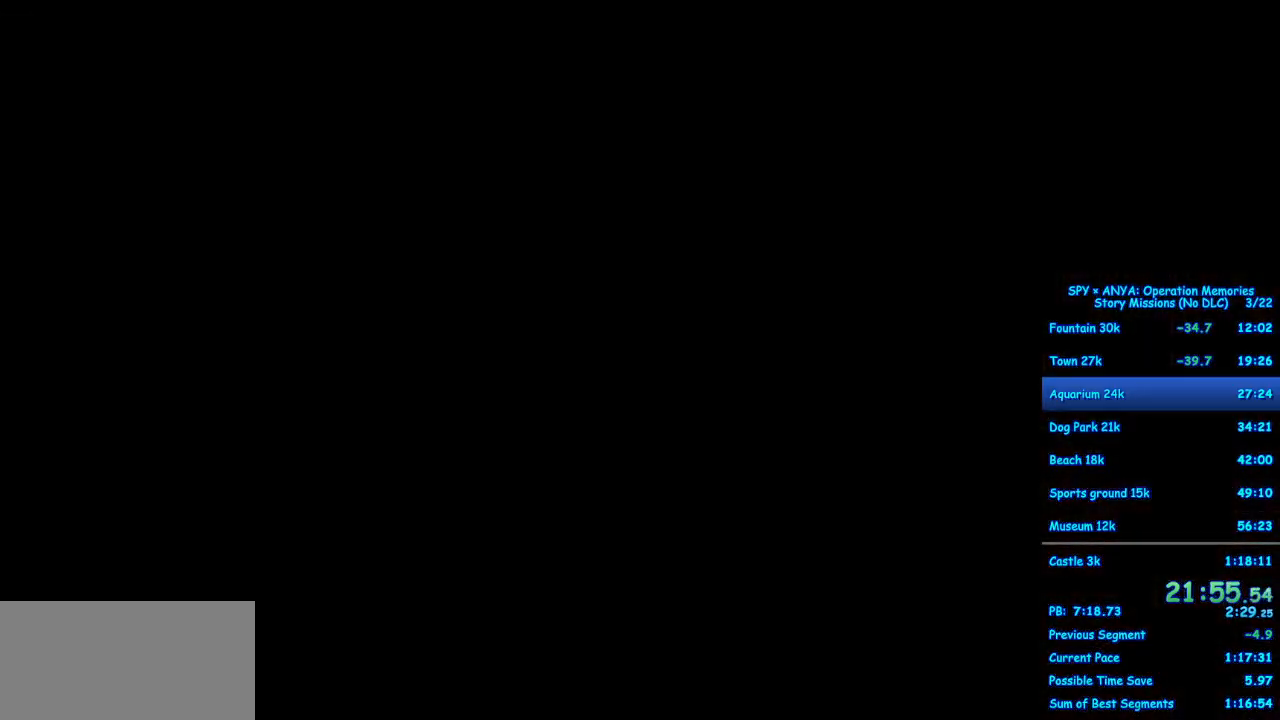
{"dt_ms": 500, "buttons": [], "left_stick": "center", "right_stick": "center", "events": []}
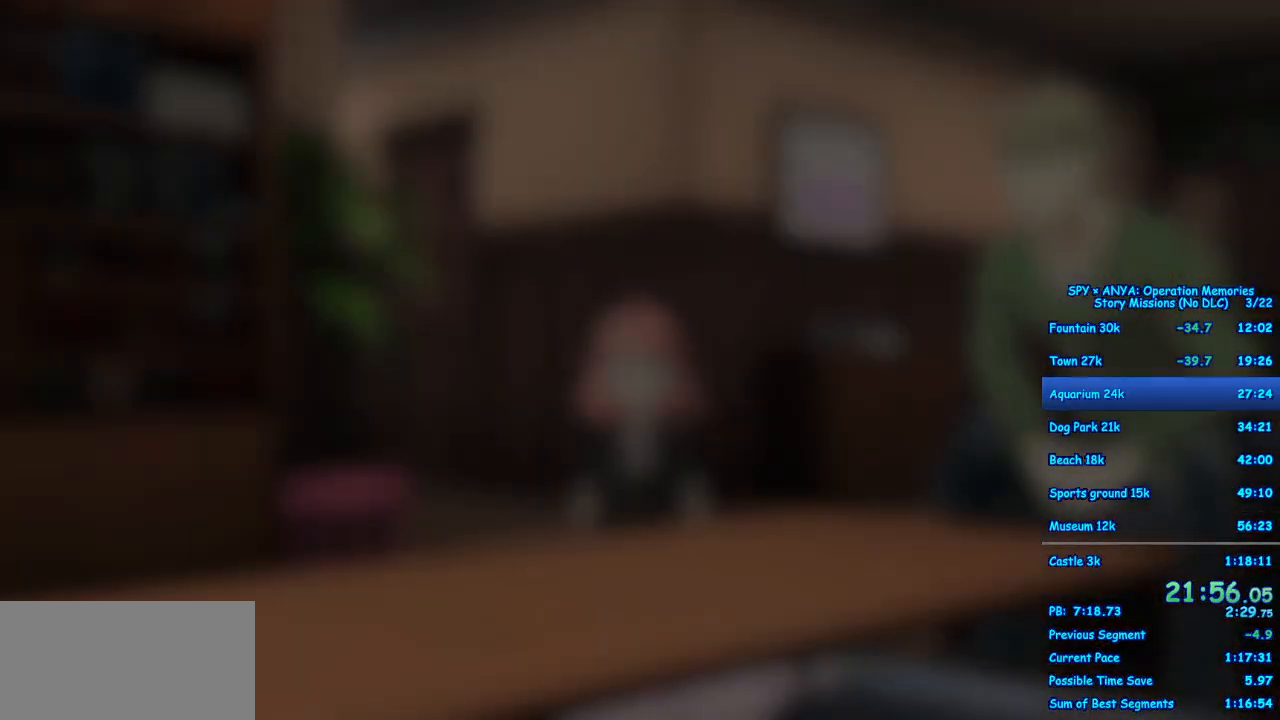
{"dt_ms": 500, "buttons": ["R1"], "left_stick": "center", "right_stick": "center", "events": [[300, "R1", "down"]]}
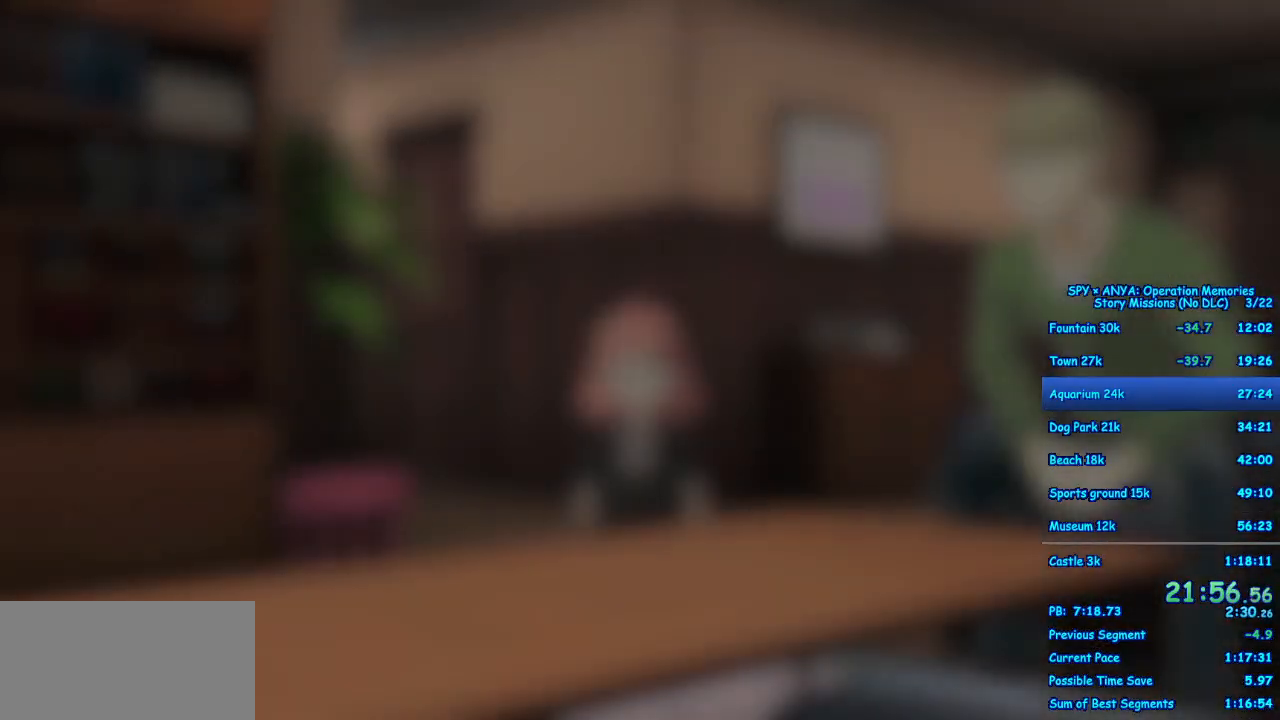
{"dt_ms": 500, "buttons": ["R1"], "left_stick": "center", "right_stick": "center"}
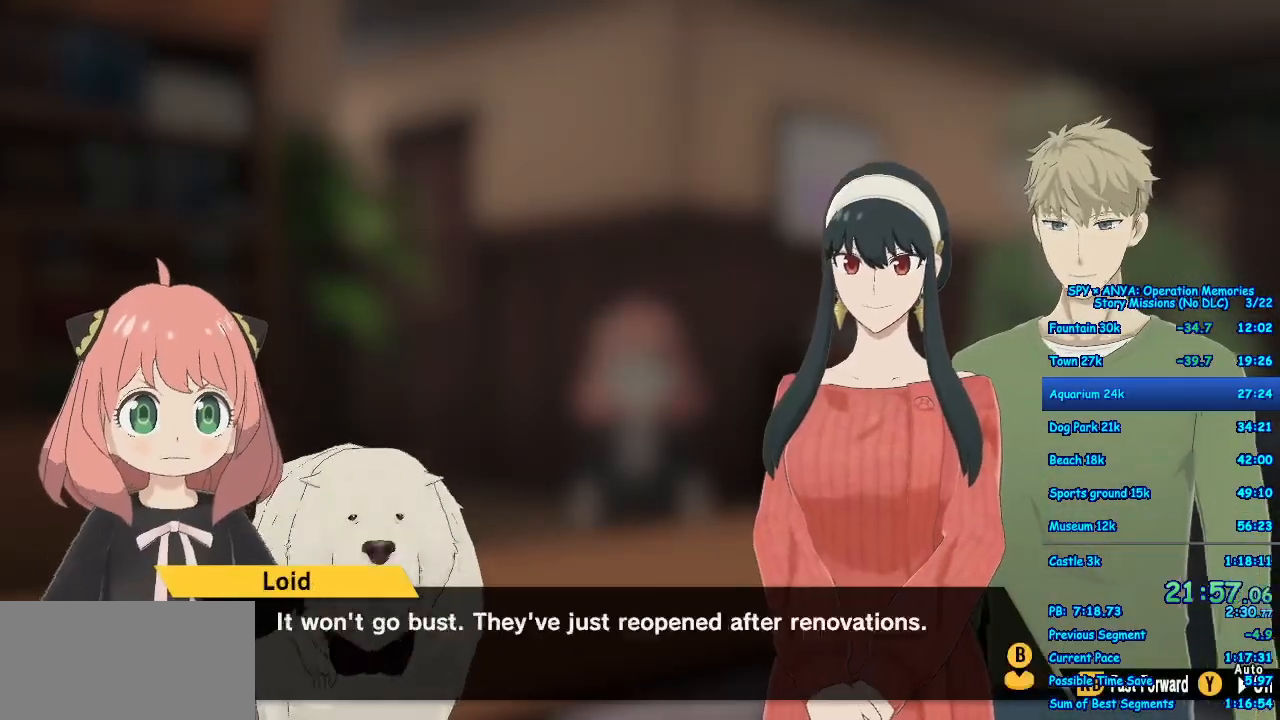
{"dt_ms": 1000, "buttons": ["R1"], "left_stick": "center", "right_stick": "center"}
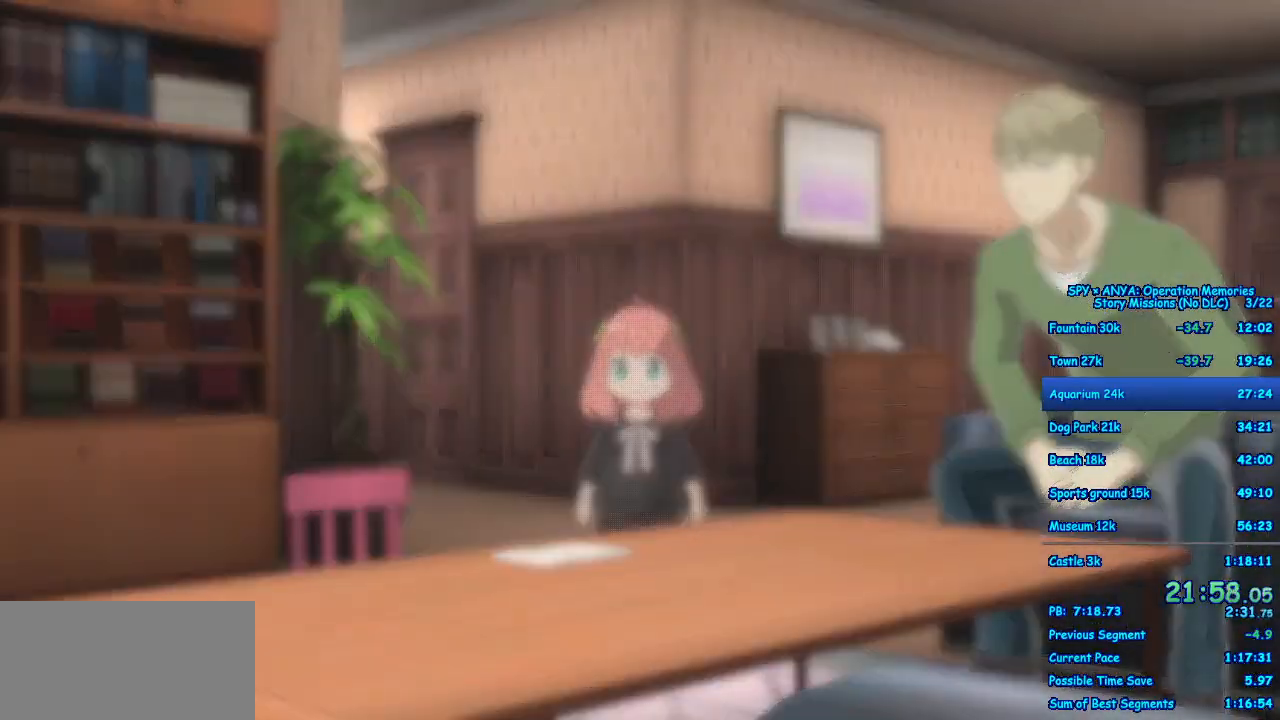
{"dt_ms": 500, "buttons": ["R1"], "left_stick": "center", "right_stick": "center", "events": []}
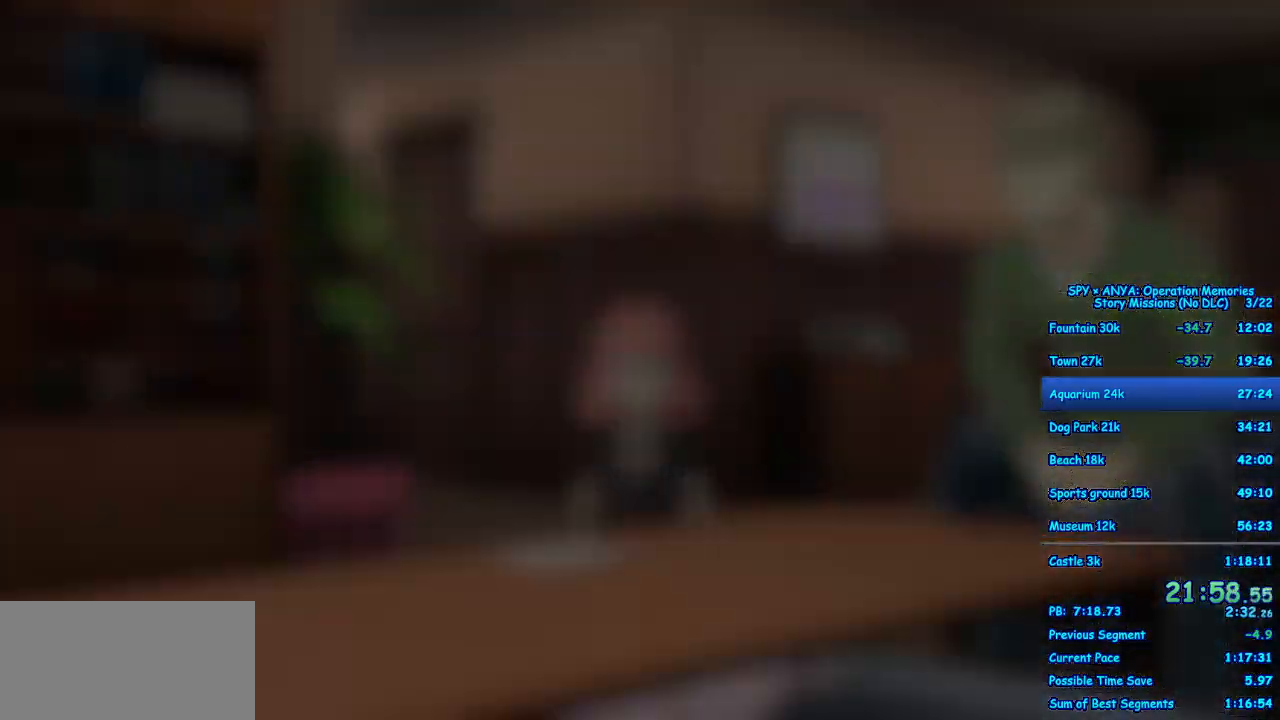
{"dt_ms": 500, "buttons": [], "left_stick": "center", "right_stick": "center", "events": [[183, "R1", "up"]]}
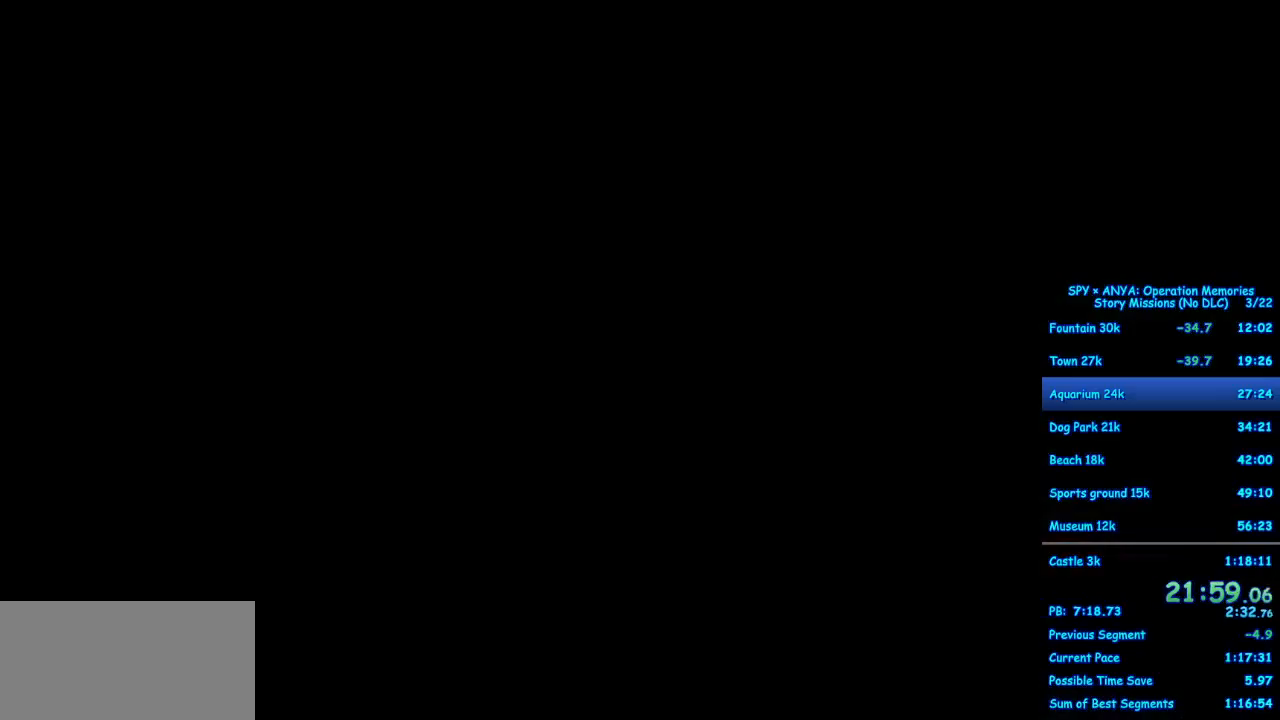
{"dt_ms": 500, "buttons": [], "left_stick": "center", "right_stick": "center", "events": []}
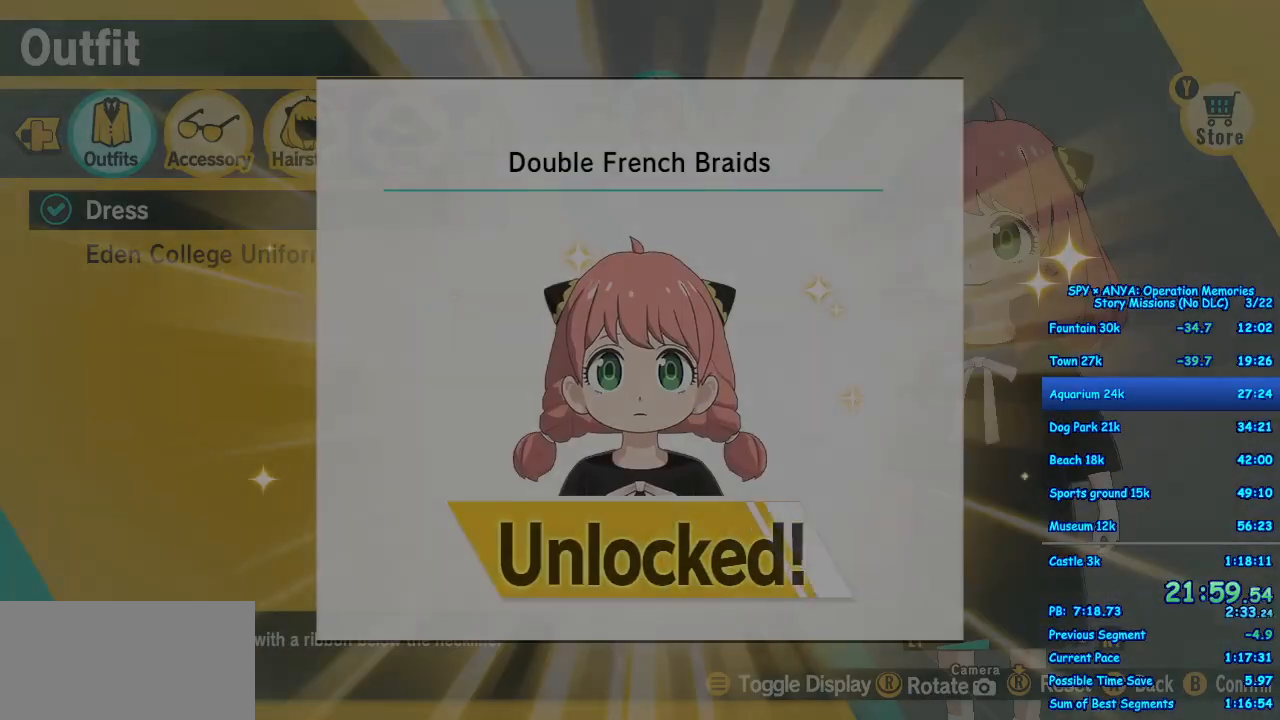
{"dt_ms": 500, "buttons": [], "left_stick": "center", "right_stick": "center", "events": [[167, "B", "down"], [217, "B", "up"]]}
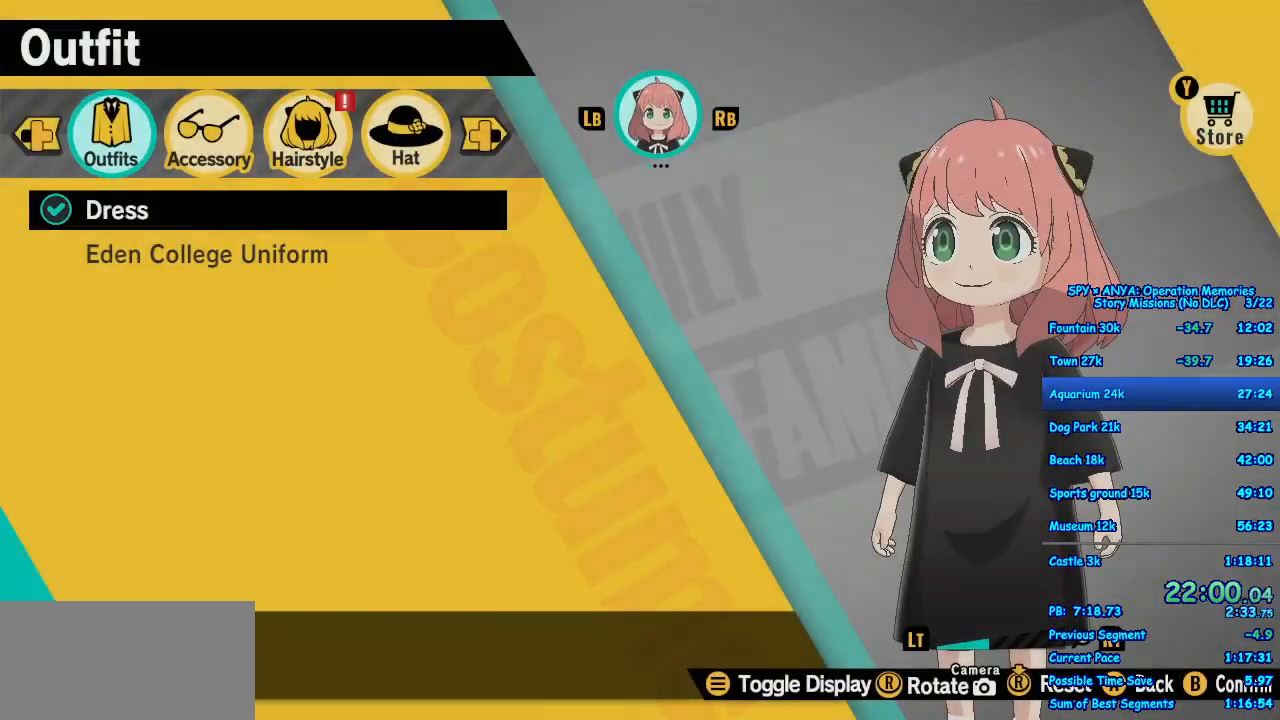
{"dt_ms": 500, "buttons": [], "left_stick": "center", "right_stick": "center", "events": [[417, "A", "down"], [500, "A", "up"]]}
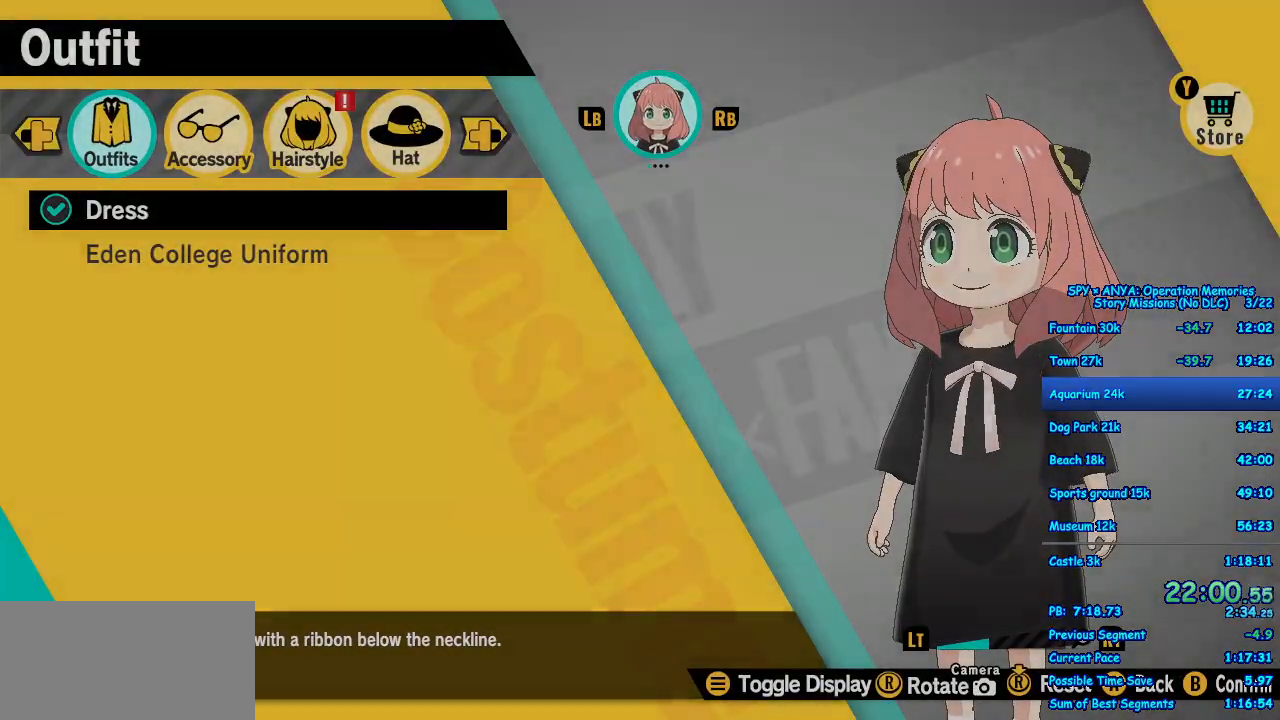
{"dt_ms": 500, "buttons": [], "left_stick": "center", "right_stick": "center", "events": []}
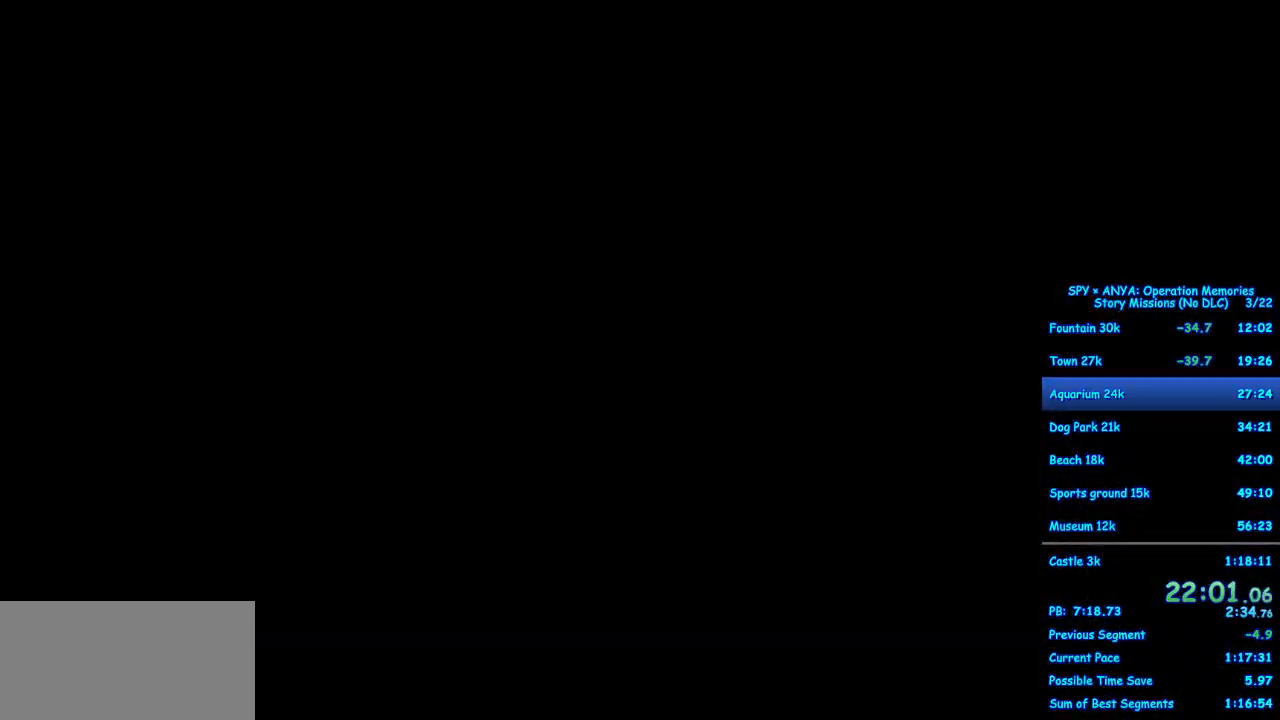
{"dt_ms": 500, "buttons": [], "left_stick": "center", "right_stick": "center", "events": []}
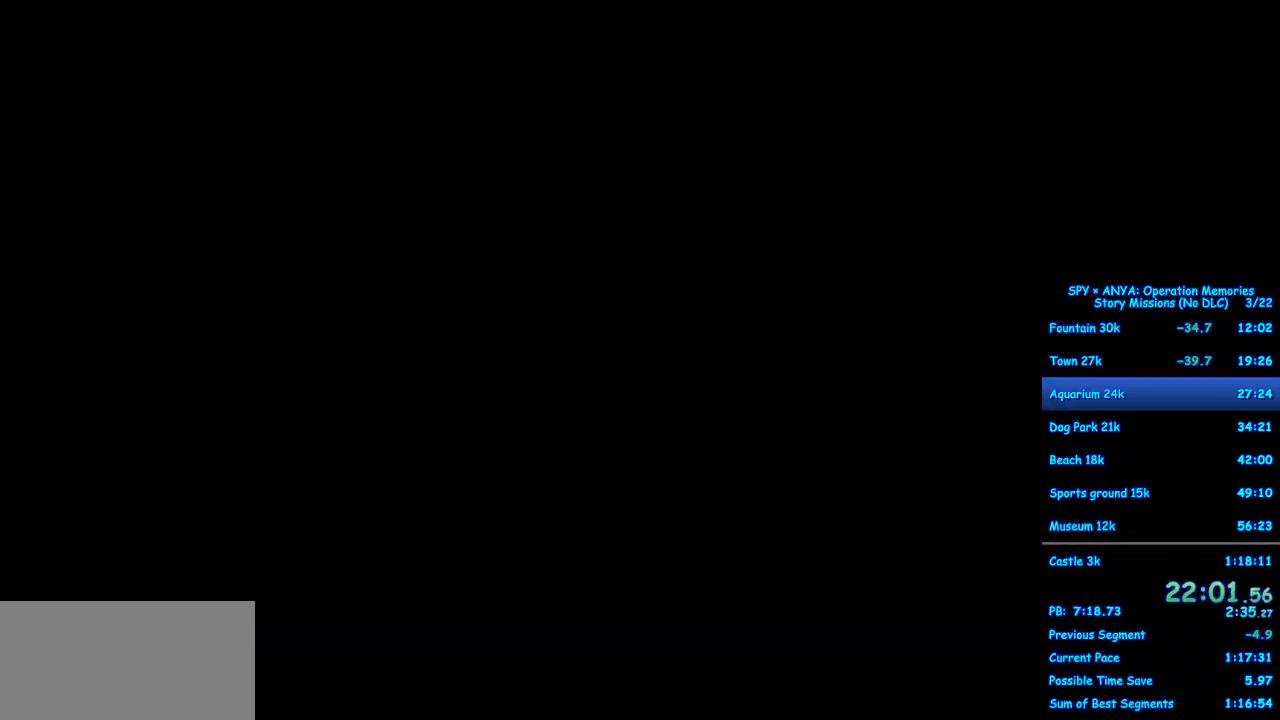
{"dt_ms": 500, "buttons": [], "left_stick": "center", "right_stick": "center", "events": []}
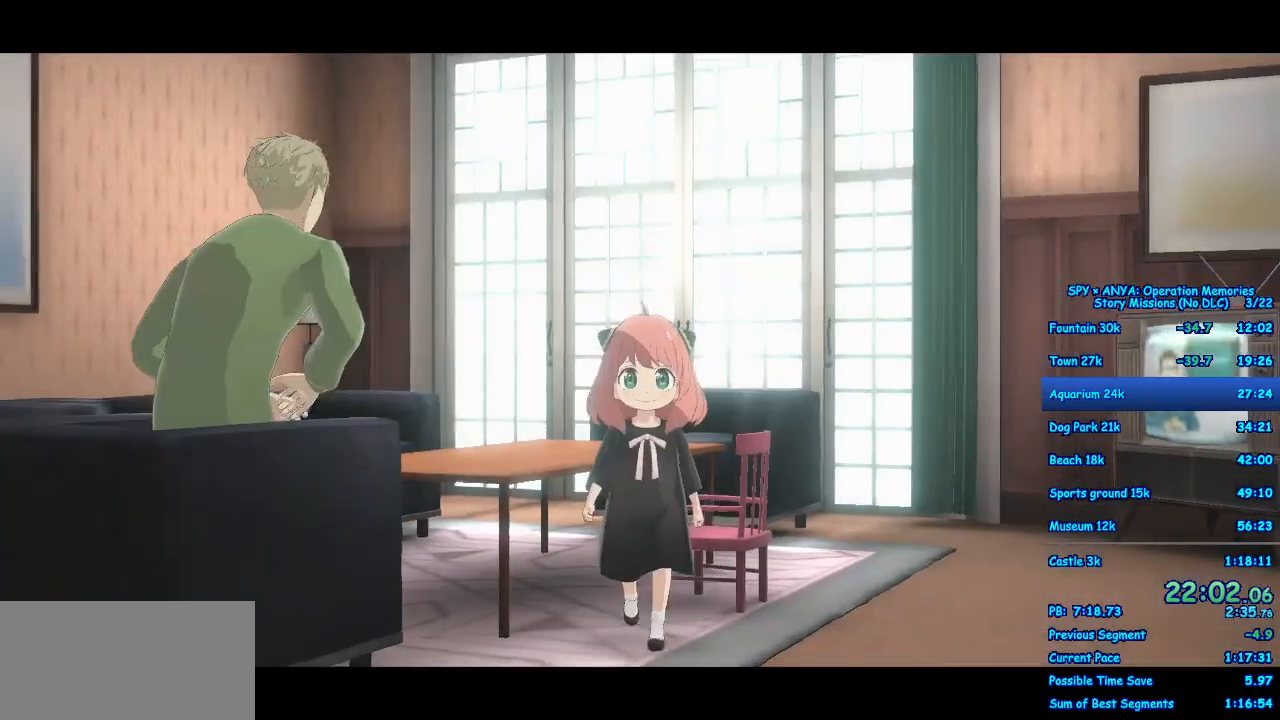
{"dt_ms": 500, "buttons": [], "left_stick": "center", "right_stick": "center", "events": []}
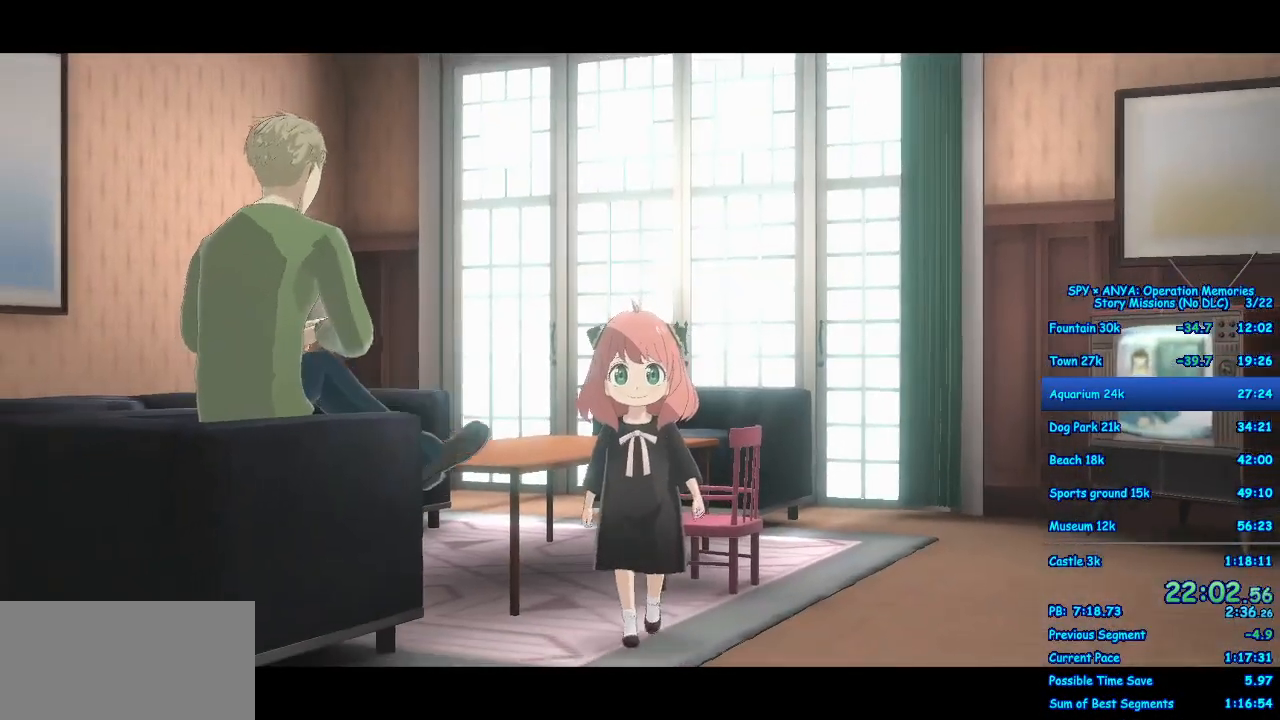
{"dt_ms": 500, "buttons": [], "left_stick": "center", "right_stick": "center", "events": []}
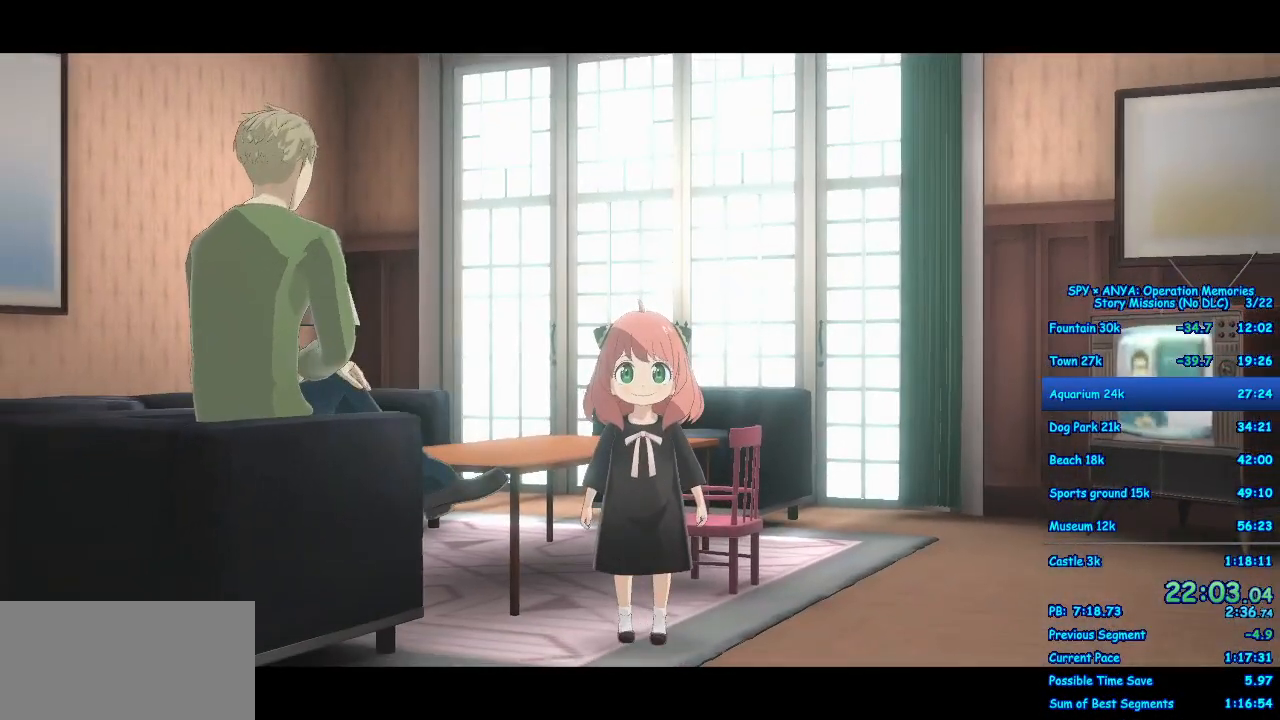
{"dt_ms": 500, "buttons": [], "left_stick": "center", "right_stick": "center", "events": []}
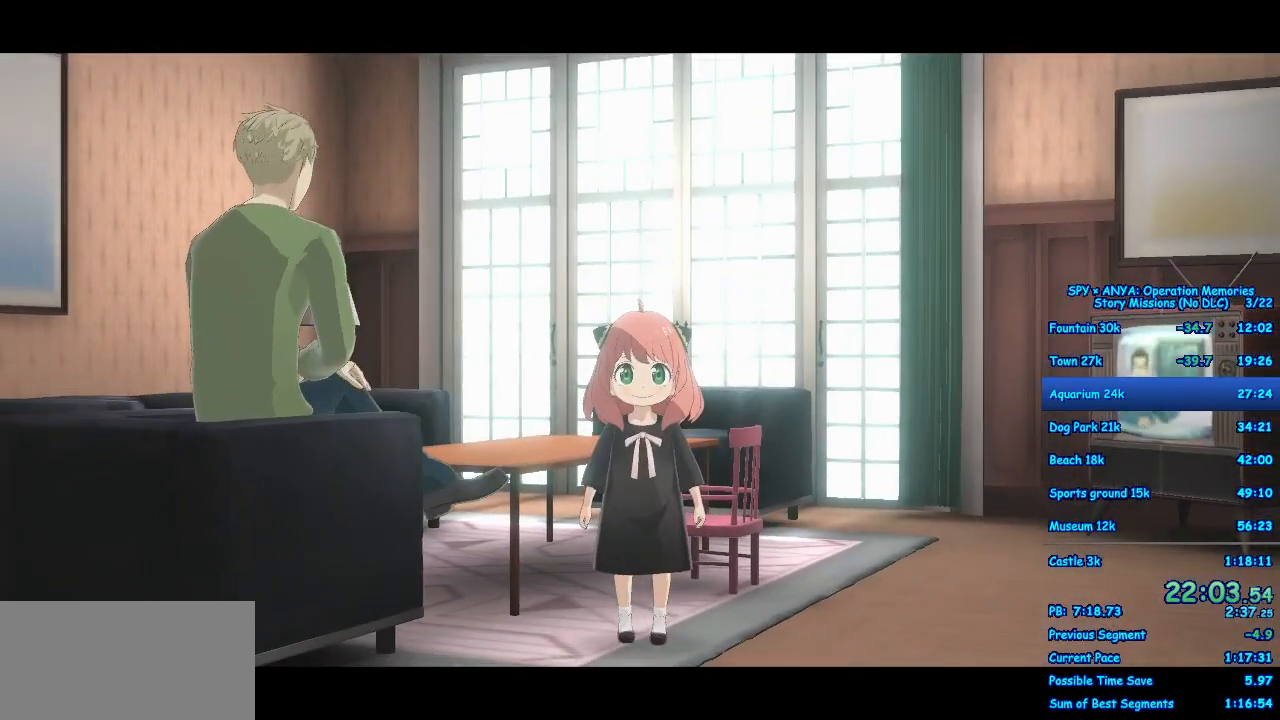
{"dt_ms": 500, "buttons": [], "left_stick": "center", "right_stick": "center", "events": []}
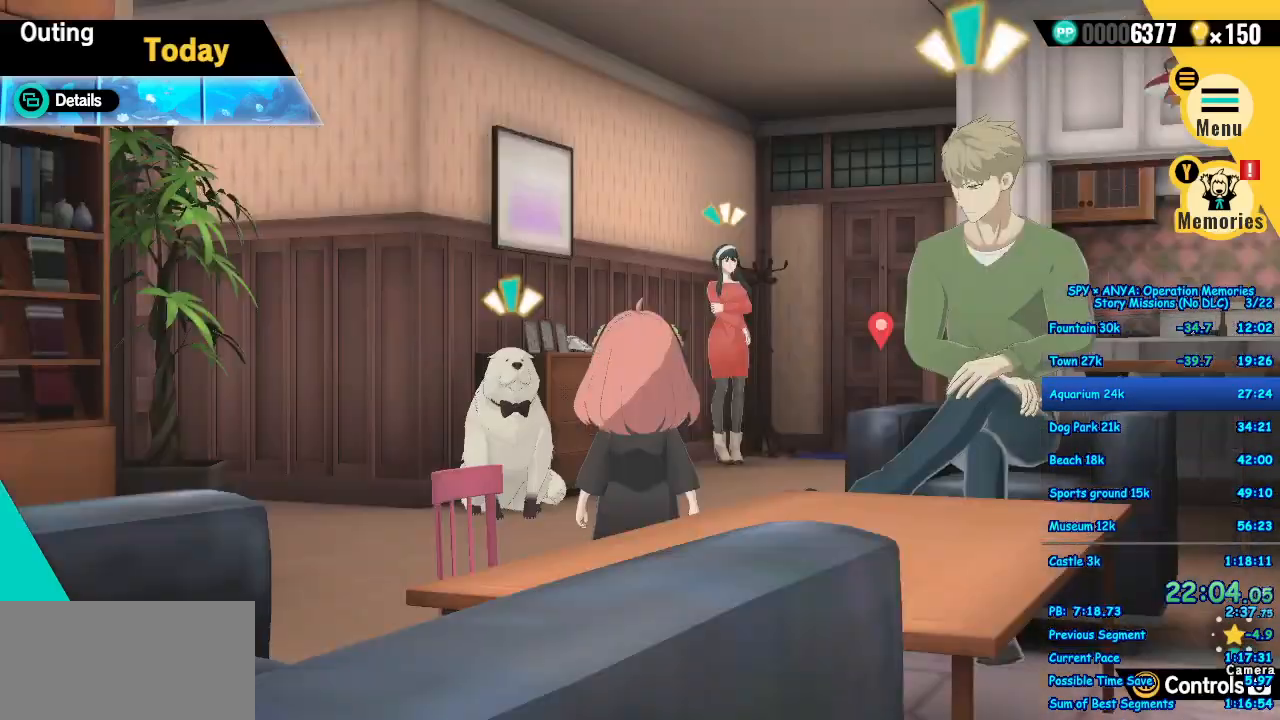
{"dt_ms": 1000, "buttons": [], "left_stick": "up", "right_stick": "center"}